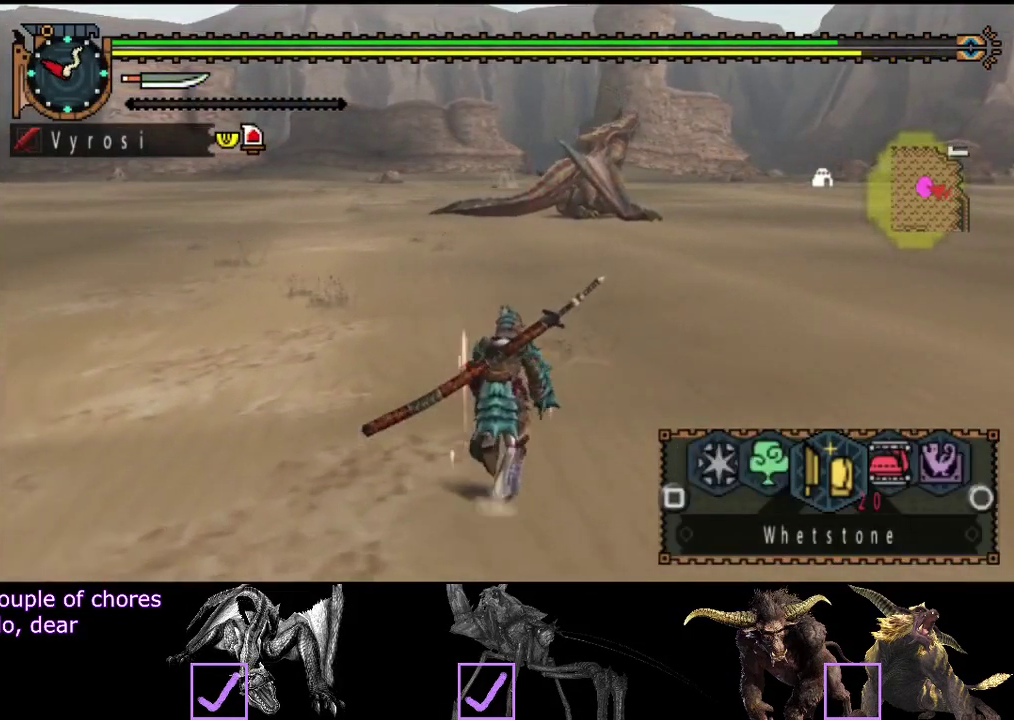
Gameplay with a controller (PlayStation layout); each line is a JSON object with the inputs held at the frame after it. "events" lists button and stick changes between this image and that frame as [ms after this image, input, new state], when the widget could be followed in between. Not read: CROSS L3 R3.
{"buttons": ["R2"], "left_stick": "up", "right_stick": "center", "events": [[67, "CIRCLE", "up"], [133, "CIRCLE", "down"], [217, "CIRCLE", "up"], [417, "L2", "up"]]}
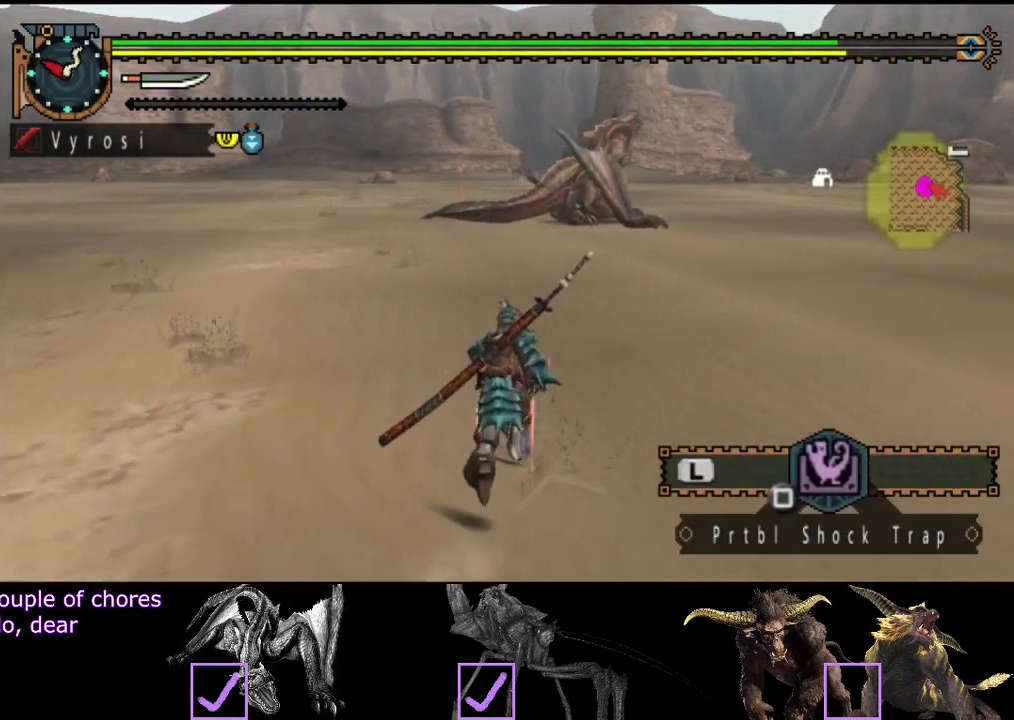
{"buttons": ["R2"], "left_stick": "up", "right_stick": "center", "events": []}
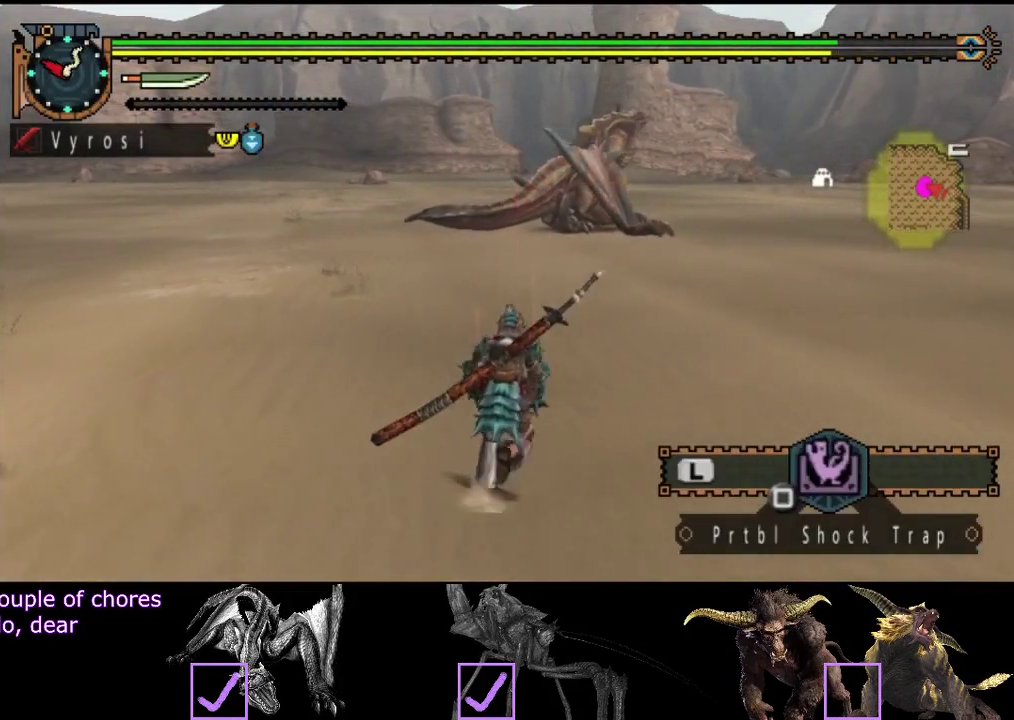
{"buttons": ["R2"], "left_stick": "up", "right_stick": "center", "events": []}
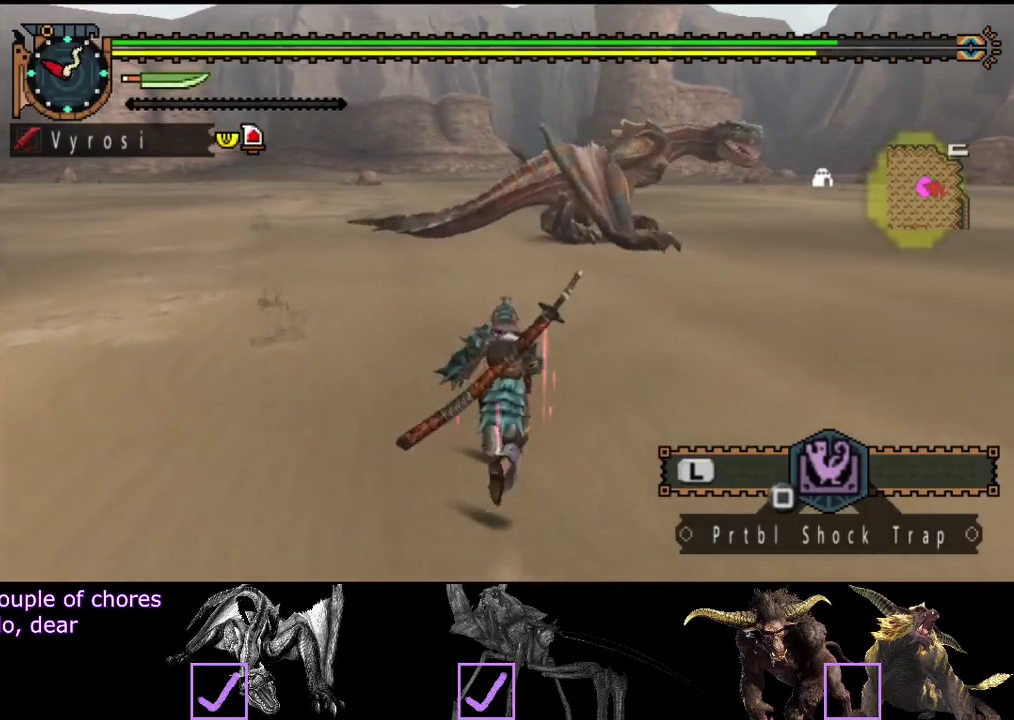
{"buttons": ["R2"], "left_stick": "up", "right_stick": "center", "events": []}
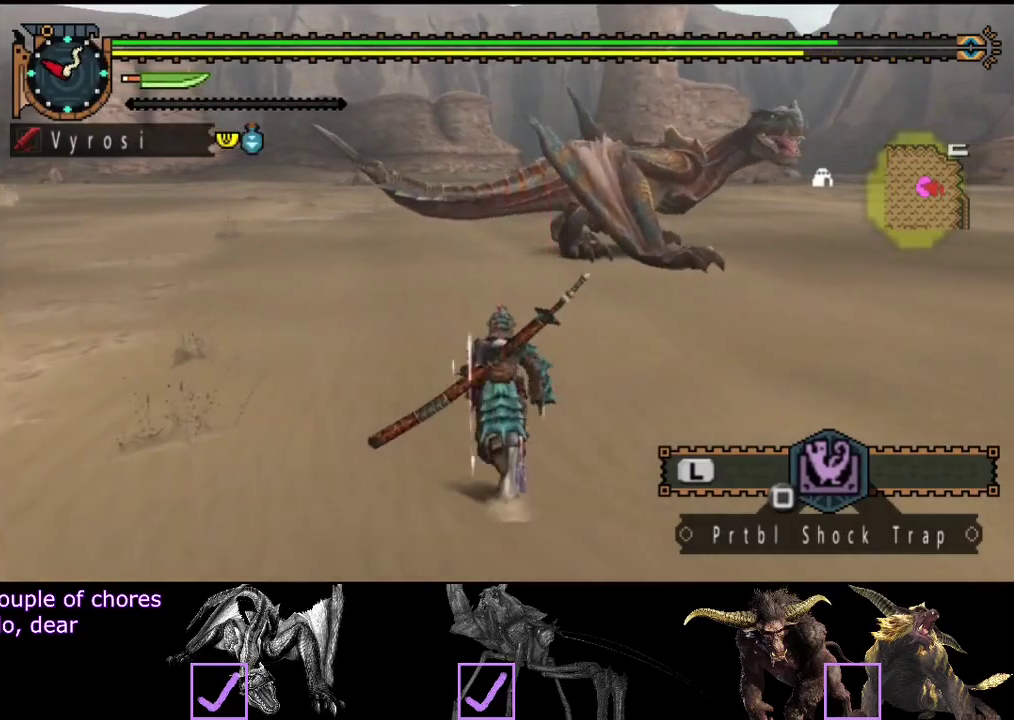
{"buttons": ["R2"], "left_stick": "up", "right_stick": "center", "events": [[233, "right_stick", "right"], [400, "right_stick", "center"]]}
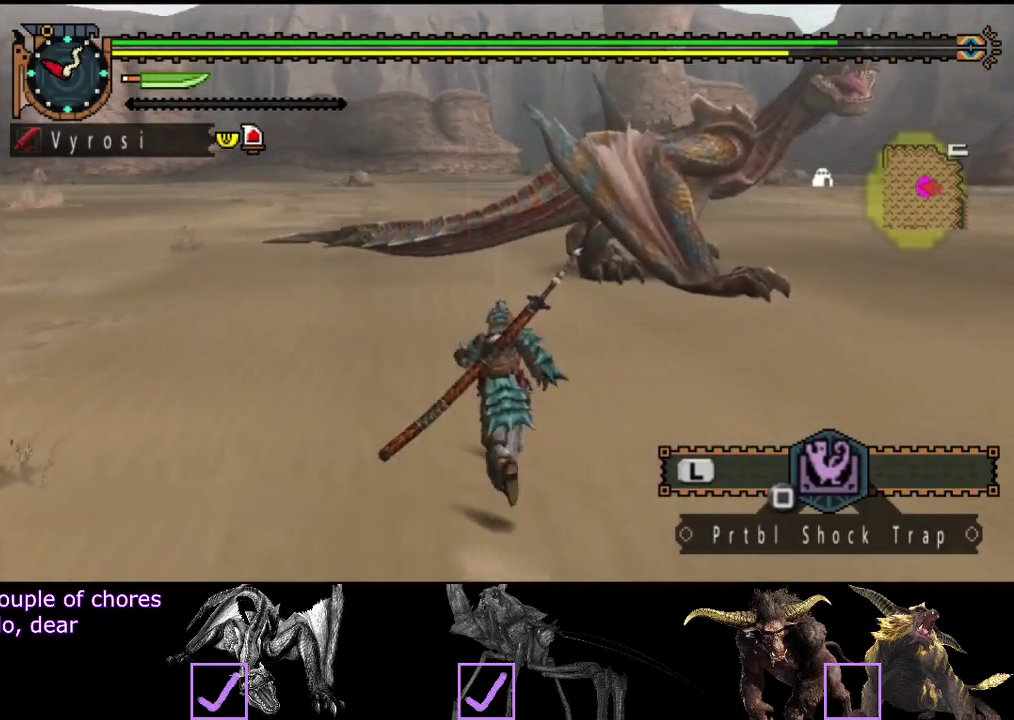
{"buttons": ["R2"], "left_stick": "up", "right_stick": "center", "events": []}
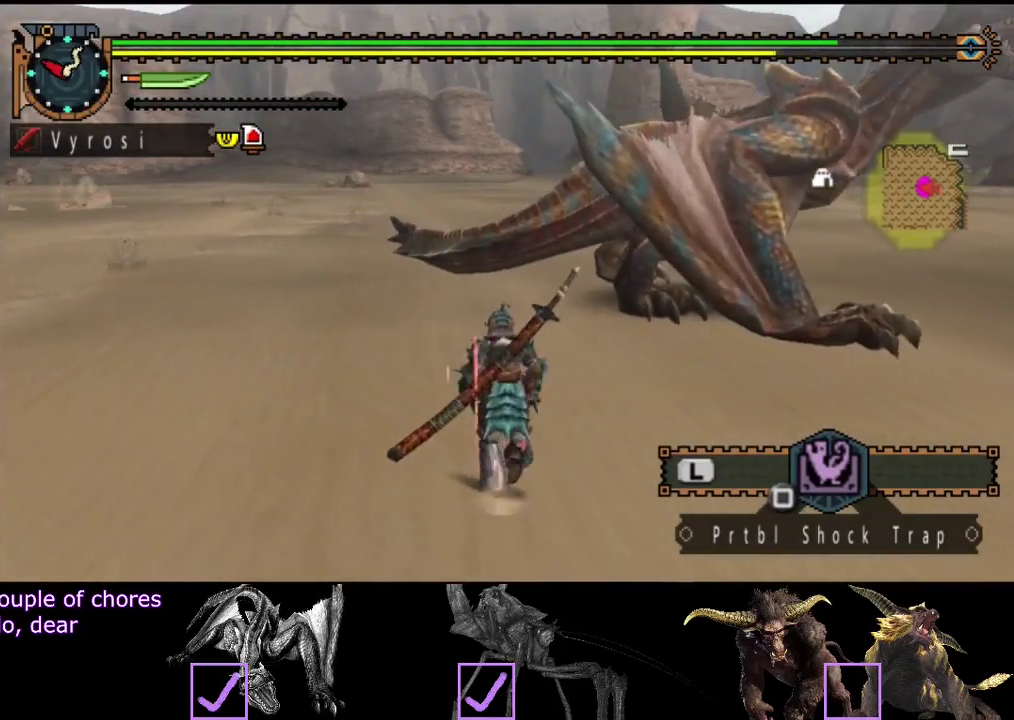
{"buttons": ["R2"], "left_stick": "up", "right_stick": "center", "events": []}
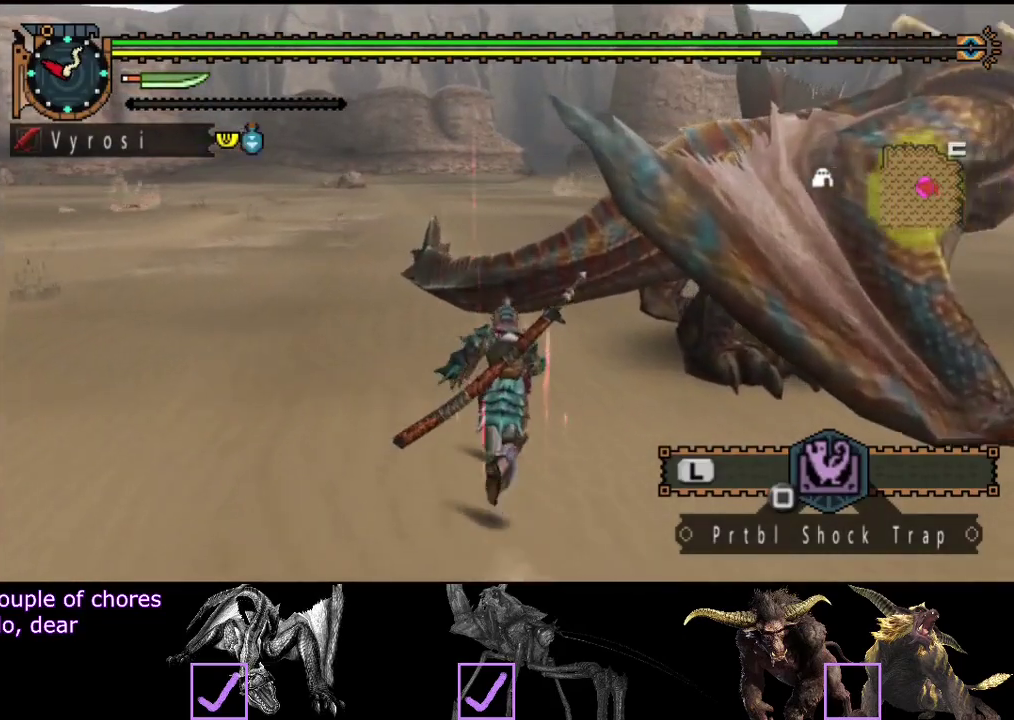
{"buttons": [], "left_stick": "up", "right_stick": "center", "events": [[83, "TRIANGLE", "down"], [150, "TRIANGLE", "up"], [217, "R2", "up"], [283, "right_stick", "right"], [417, "right_stick", "center"]]}
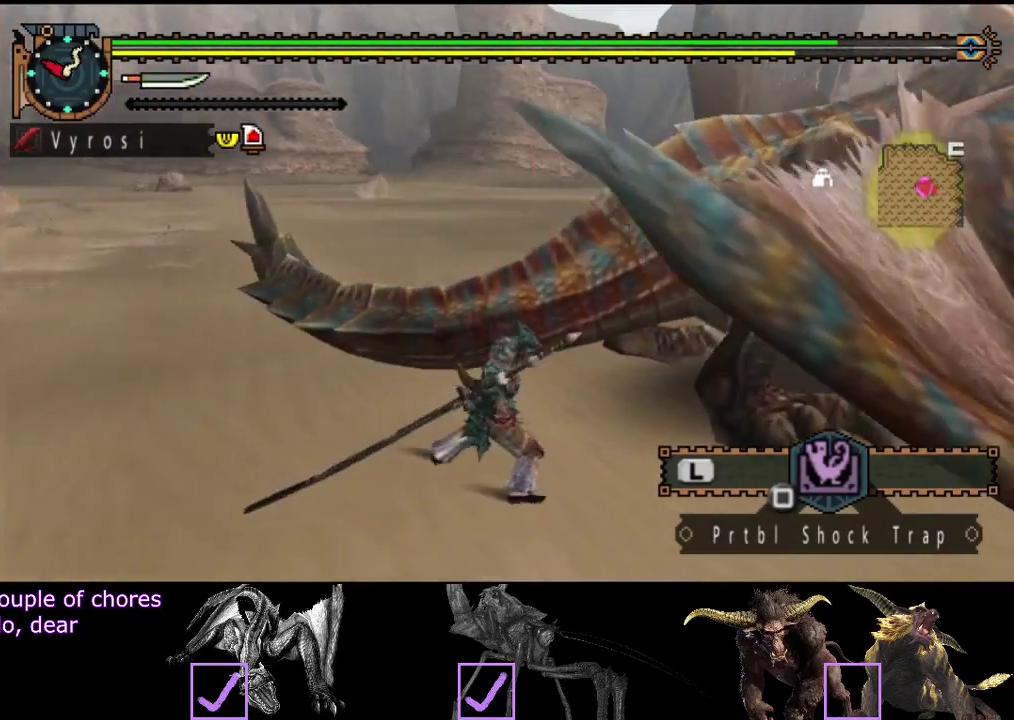
{"buttons": ["CIRCLE"], "left_stick": "center", "right_stick": "center", "events": [[17, "CIRCLE", "down"], [17, "left_stick", "center"], [67, "CIRCLE", "up"], [200, "CIRCLE", "down"], [267, "CIRCLE", "up"], [333, "CIRCLE", "down"], [433, "CIRCLE", "up"], [500, "CIRCLE", "down"]]}
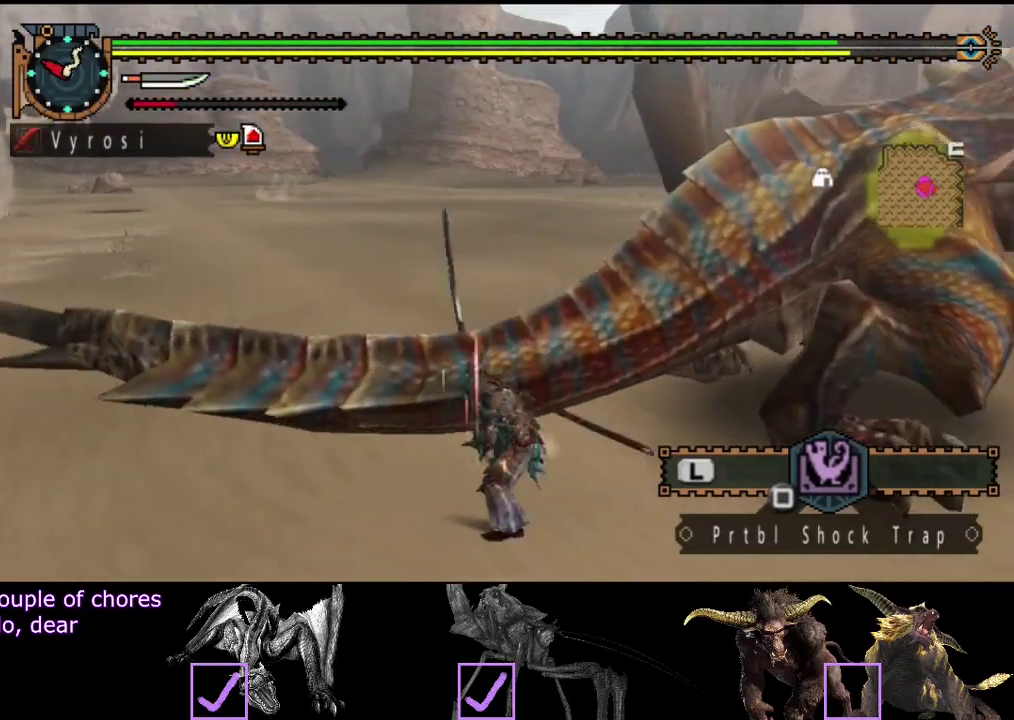
{"buttons": ["TRIANGLE"], "left_stick": "right", "right_stick": "center", "events": [[67, "CIRCLE", "up"], [133, "CIRCLE", "down"], [200, "CIRCLE", "up"], [200, "left_stick", "right"], [300, "CIRCLE", "down"], [367, "CIRCLE", "up"], [500, "TRIANGLE", "down"]]}
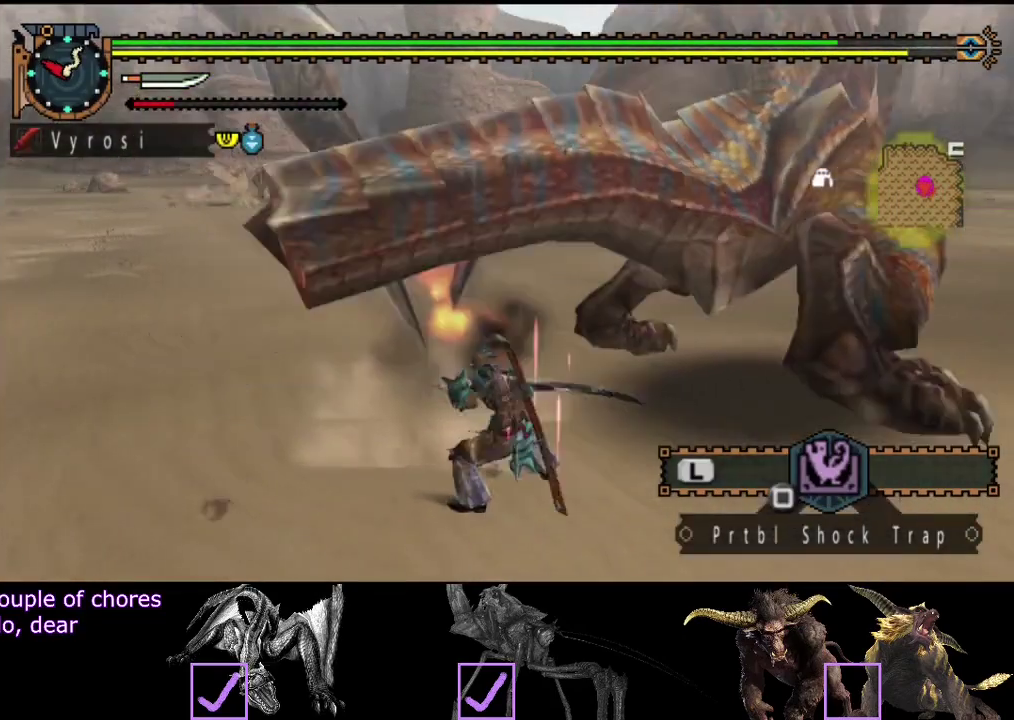
{"buttons": [], "left_stick": "right", "right_stick": "center", "events": [[67, "TRIANGLE", "up"]]}
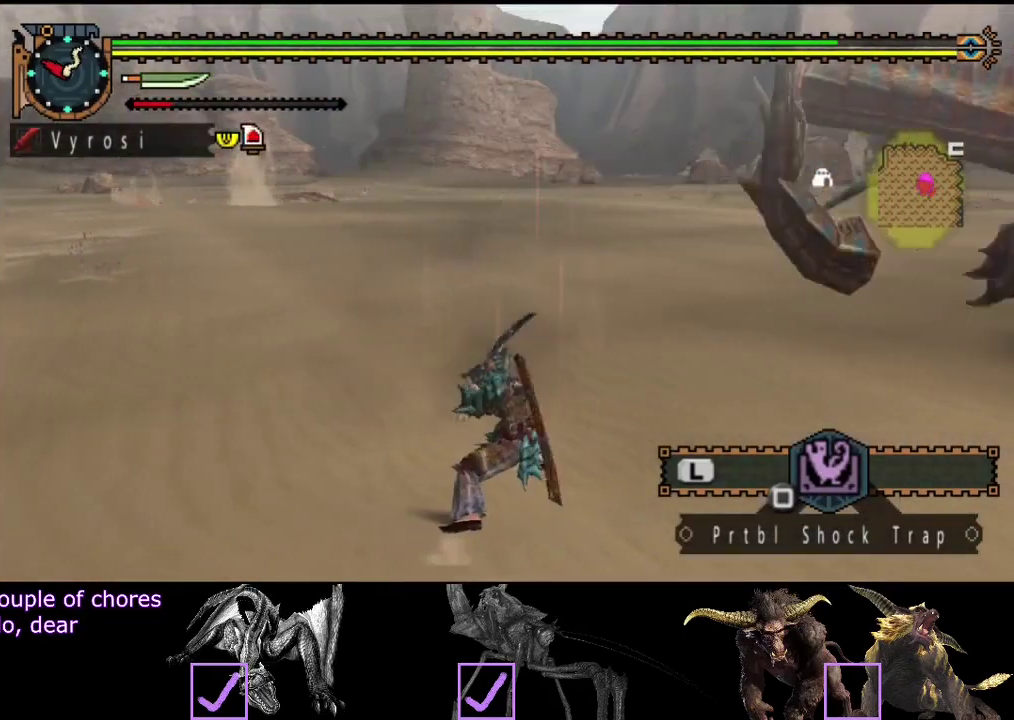
{"buttons": [], "left_stick": "right", "right_stick": "right", "events": [[417, "right_stick", "right"]]}
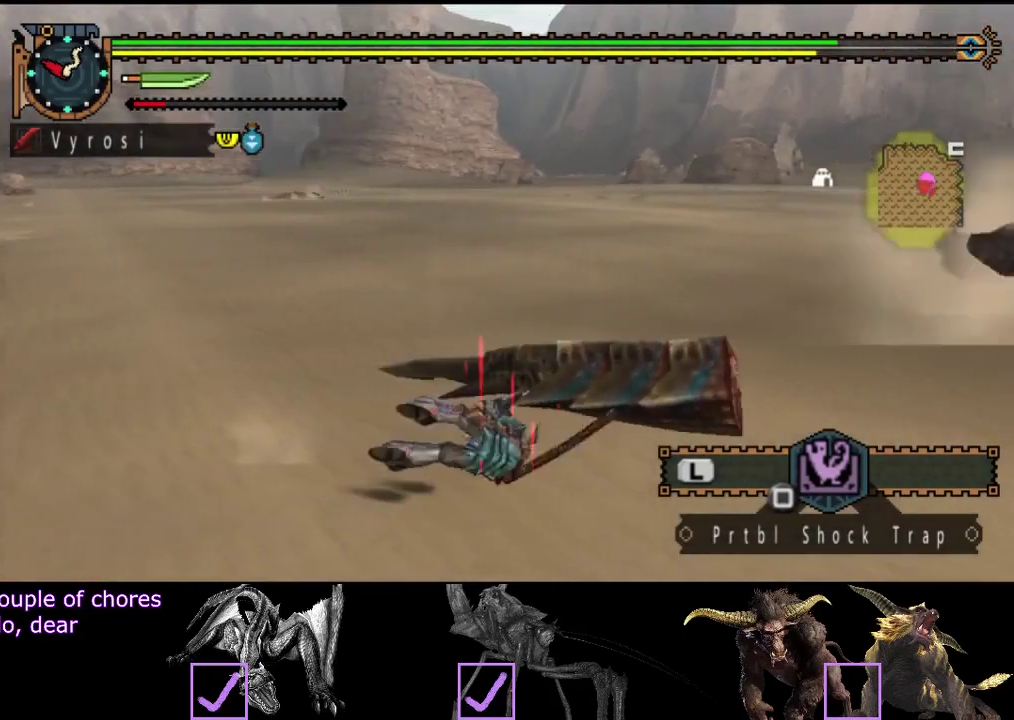
{"buttons": [], "left_stick": "center", "right_stick": "center", "events": [[50, "left_stick", "center"], [283, "right_stick", "center"]]}
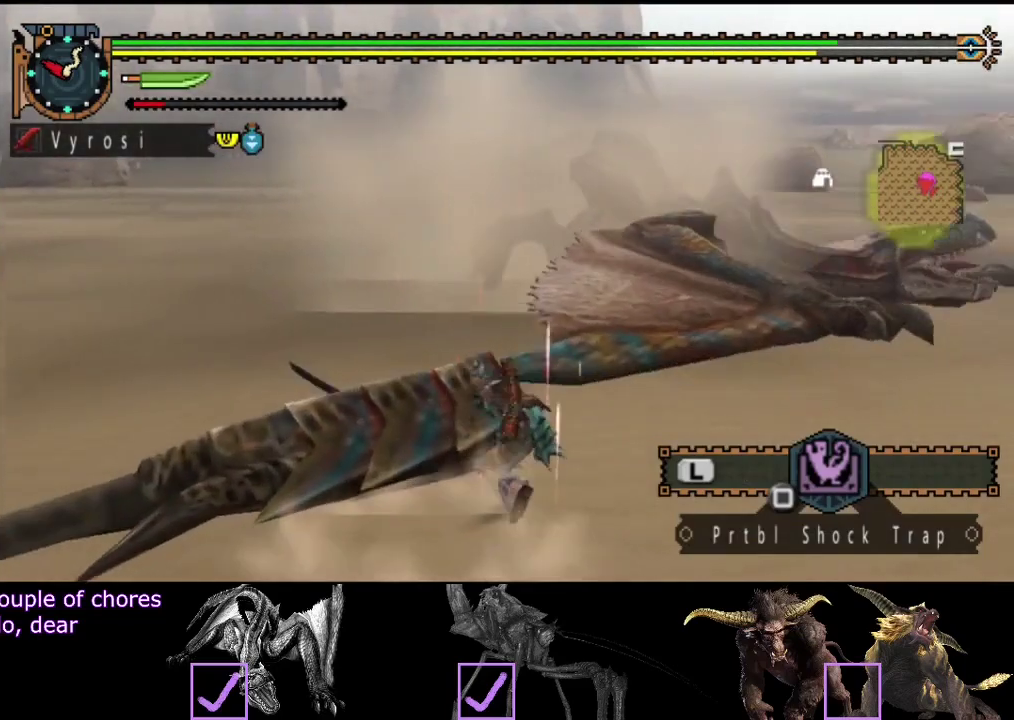
{"buttons": ["TRIANGLE"], "left_stick": "up", "right_stick": "center", "events": [[67, "left_stick", "up-right"], [467, "TRIANGLE", "down"], [467, "left_stick", "up"]]}
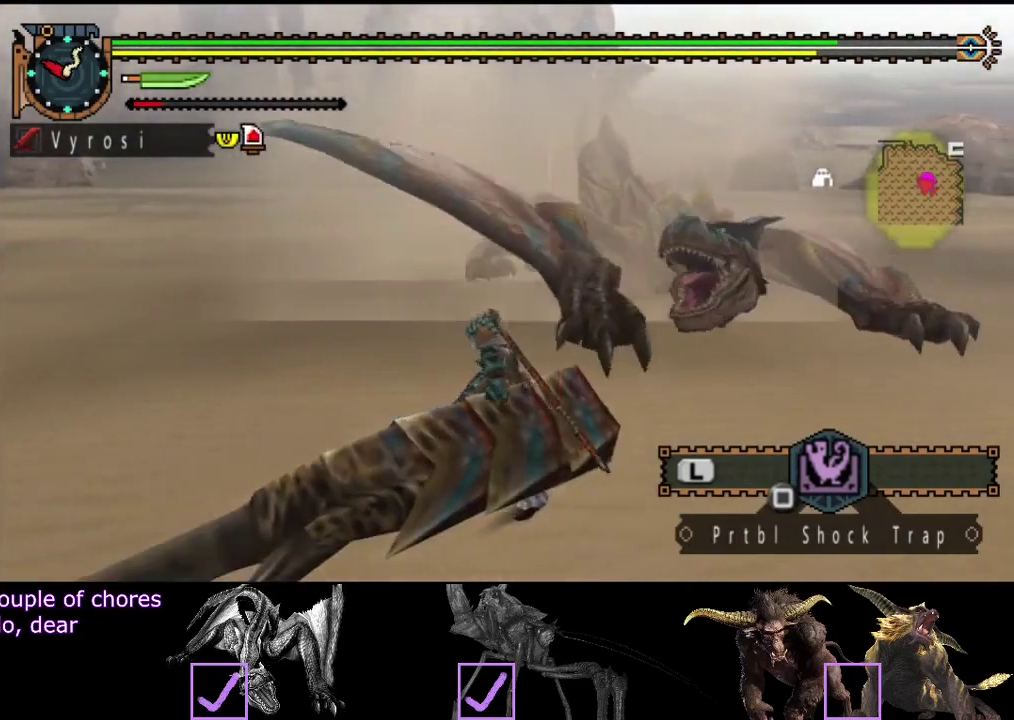
{"buttons": [], "left_stick": "up-right", "right_stick": "center", "events": [[100, "TRIANGLE", "up"], [367, "TRIANGLE", "down"], [433, "TRIANGLE", "up"], [433, "left_stick", "up-right"]]}
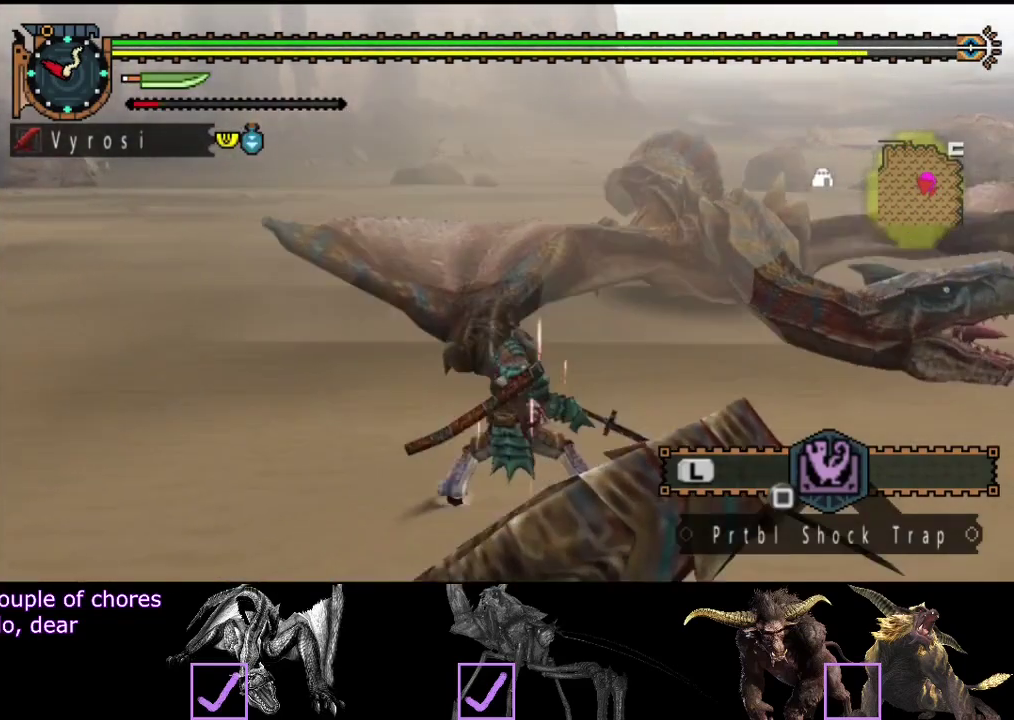
{"buttons": [], "left_stick": "right", "right_stick": "center", "events": [[33, "TRIANGLE", "down"], [133, "TRIANGLE", "up"], [483, "left_stick", "right"]]}
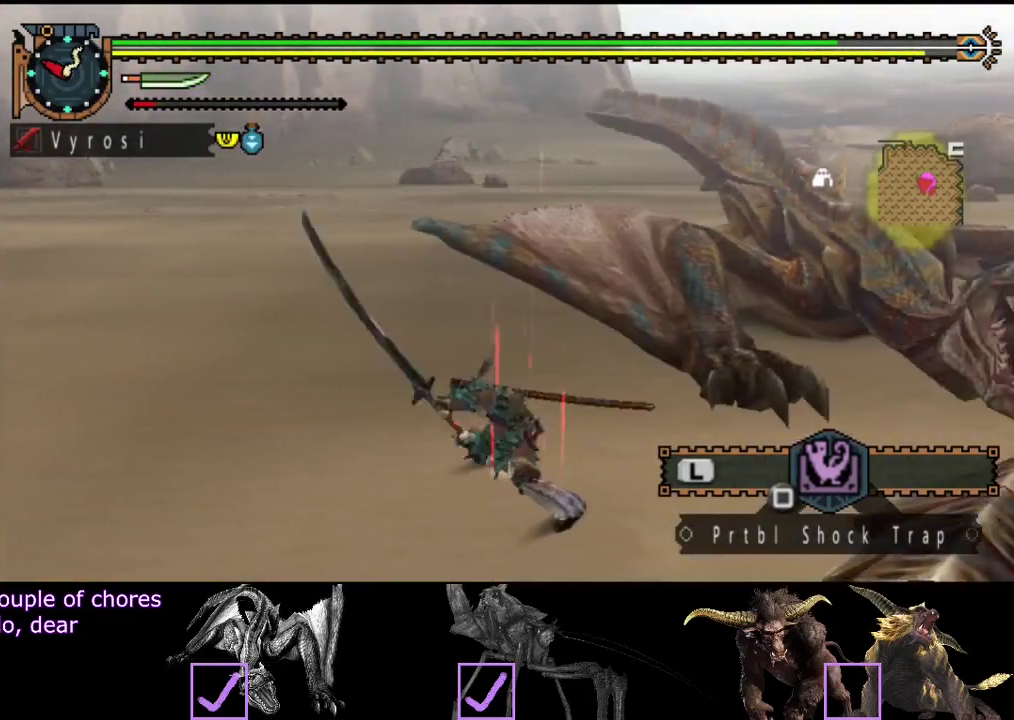
{"buttons": [], "left_stick": "center", "right_stick": "center", "events": [[33, "left_stick", "center"]]}
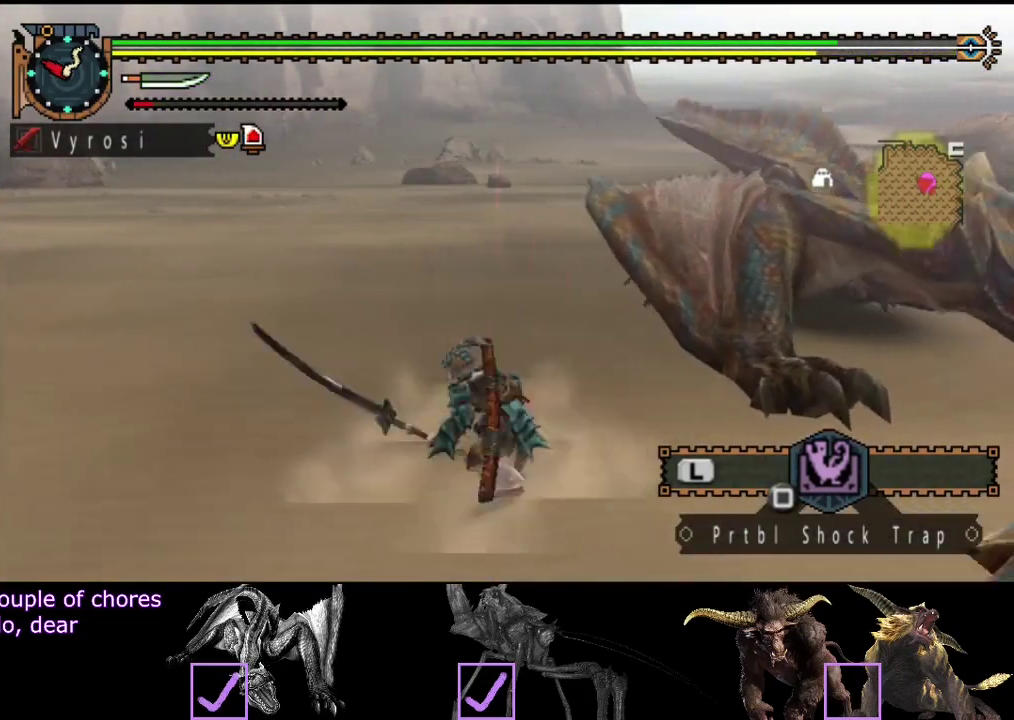
{"buttons": [], "left_stick": "center", "right_stick": "right", "events": [[150, "right_stick", "right"]]}
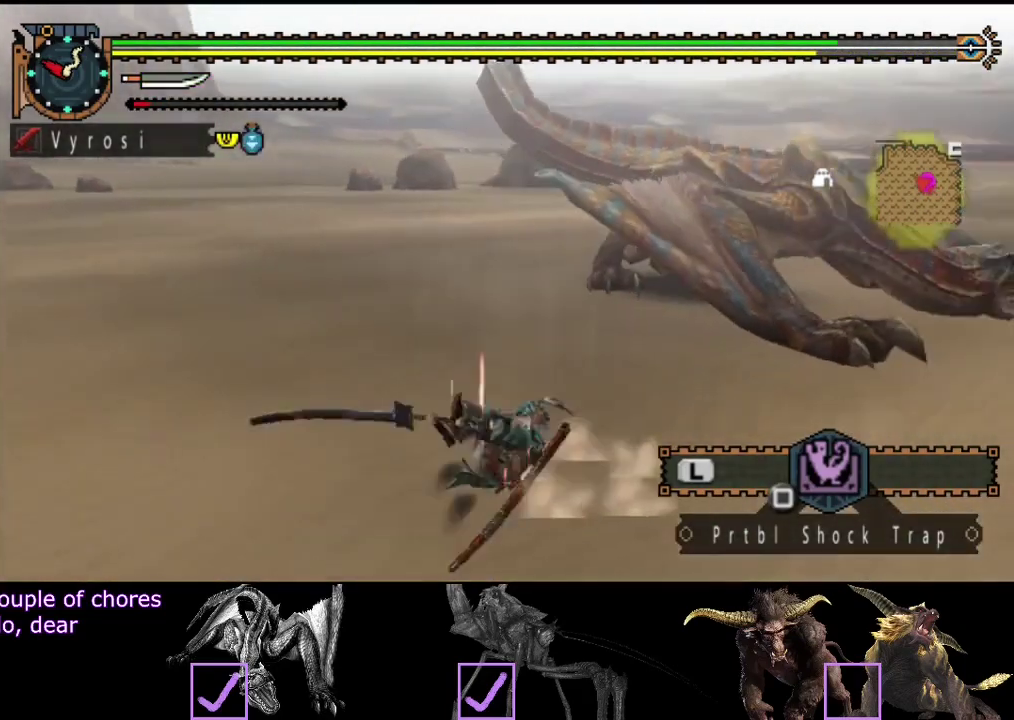
{"buttons": [], "left_stick": "up", "right_stick": "center", "events": [[50, "right_stick", "center"], [133, "left_stick", "up-right"], [183, "left_stick", "up"], [267, "right_stick", "right"], [400, "right_stick", "center"]]}
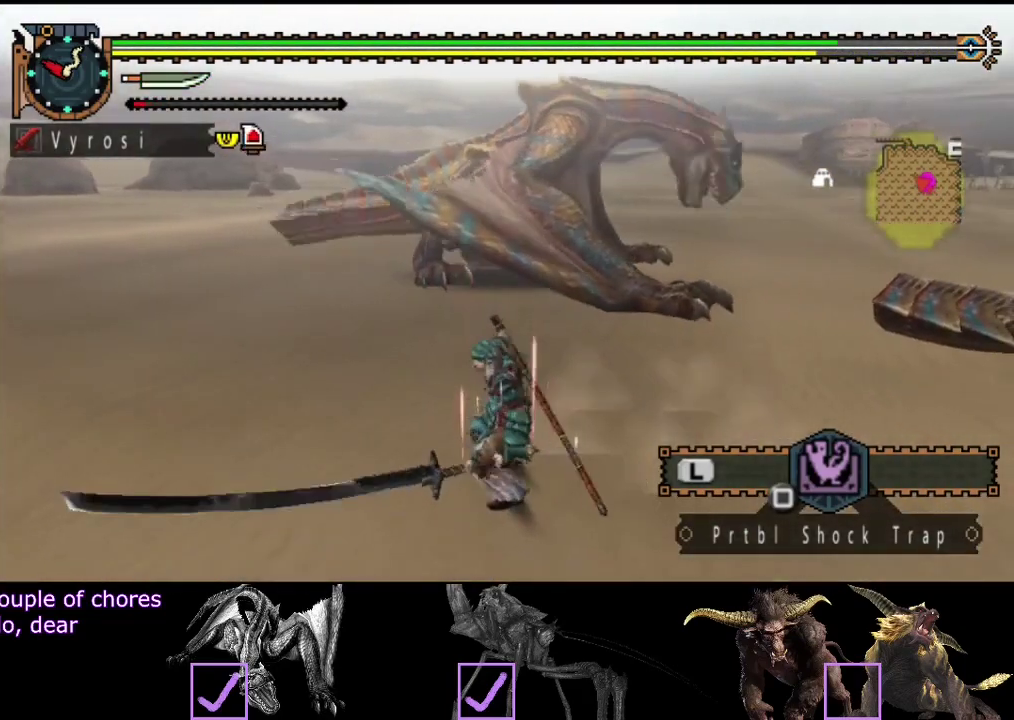
{"buttons": [], "left_stick": "up-right", "right_stick": "center", "events": [[367, "left_stick", "up-right"]]}
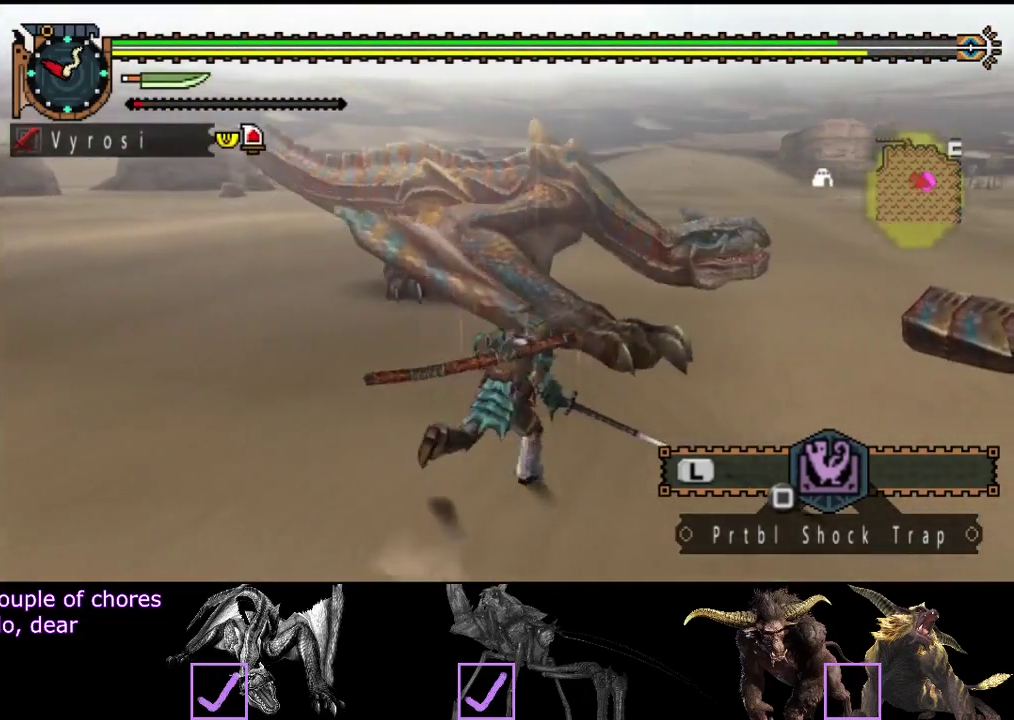
{"buttons": [], "left_stick": "down-right", "right_stick": "left", "events": [[133, "left_stick", "right"], [200, "left_stick", "down-right"], [400, "right_stick", "left"]]}
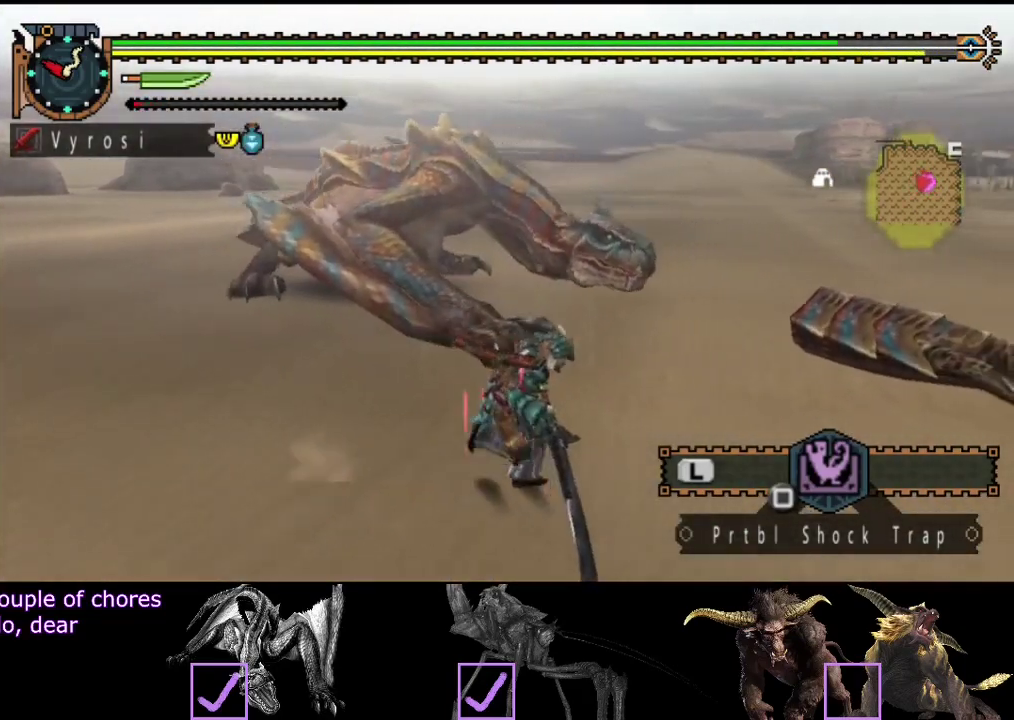
{"buttons": [], "left_stick": "up-right", "right_stick": "center", "events": [[67, "right_stick", "center"], [100, "left_stick", "right"], [283, "left_stick", "up-right"]]}
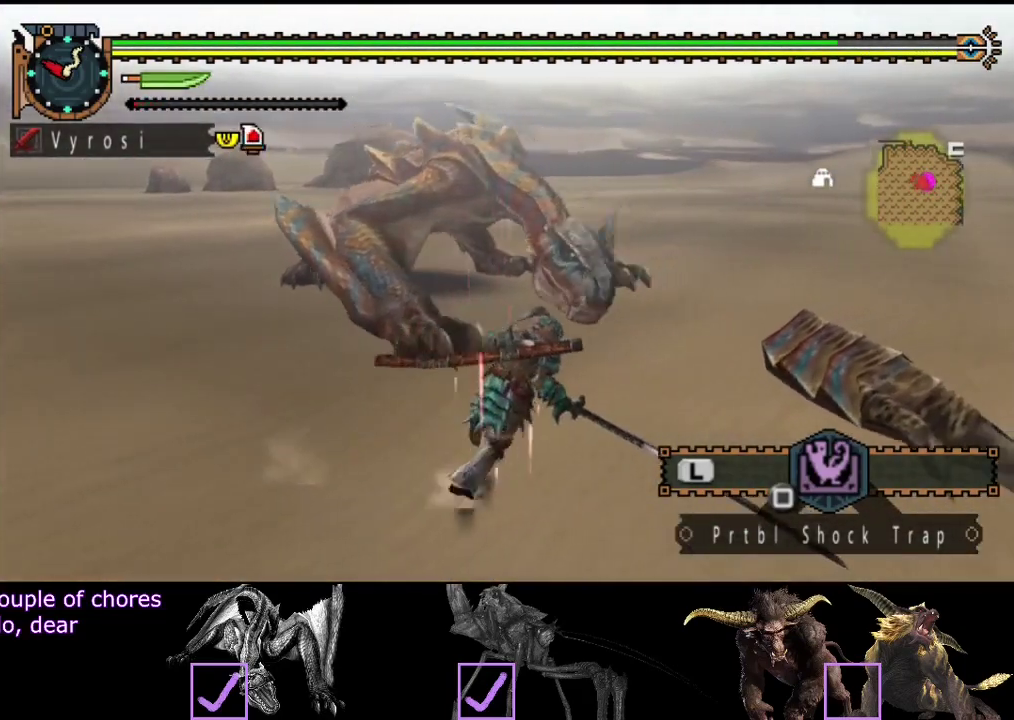
{"buttons": [], "left_stick": "up-right", "right_stick": "left", "events": [[283, "left_stick", "right"], [417, "left_stick", "up-right"], [417, "right_stick", "left"]]}
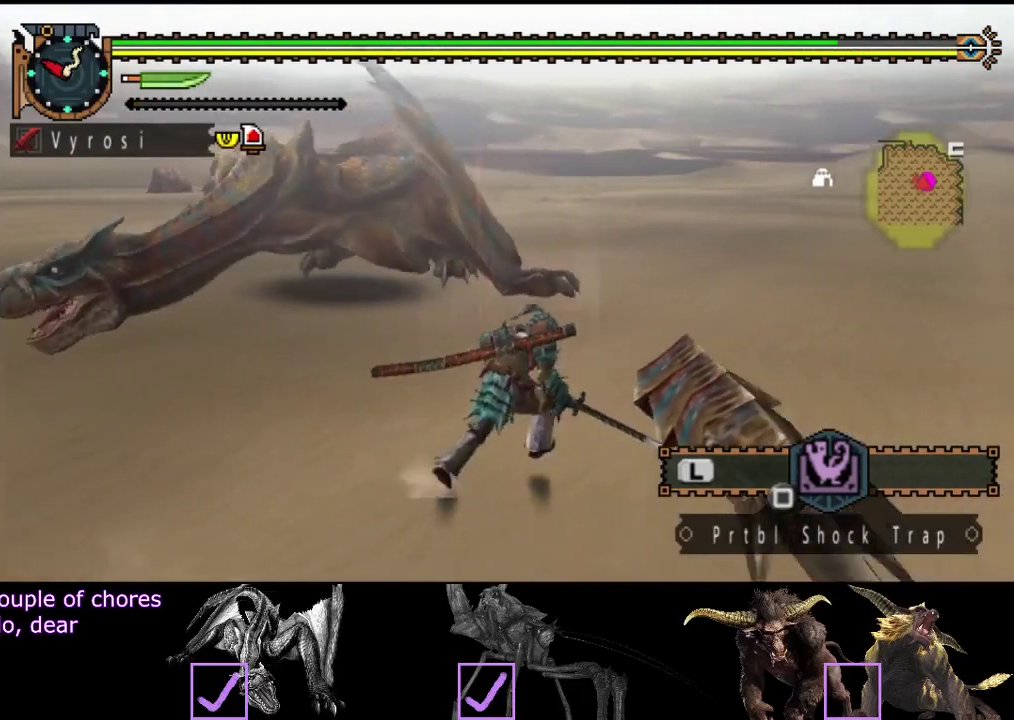
{"buttons": [], "left_stick": "right", "right_stick": "center", "events": [[67, "left_stick", "right"], [233, "right_stick", "center"]]}
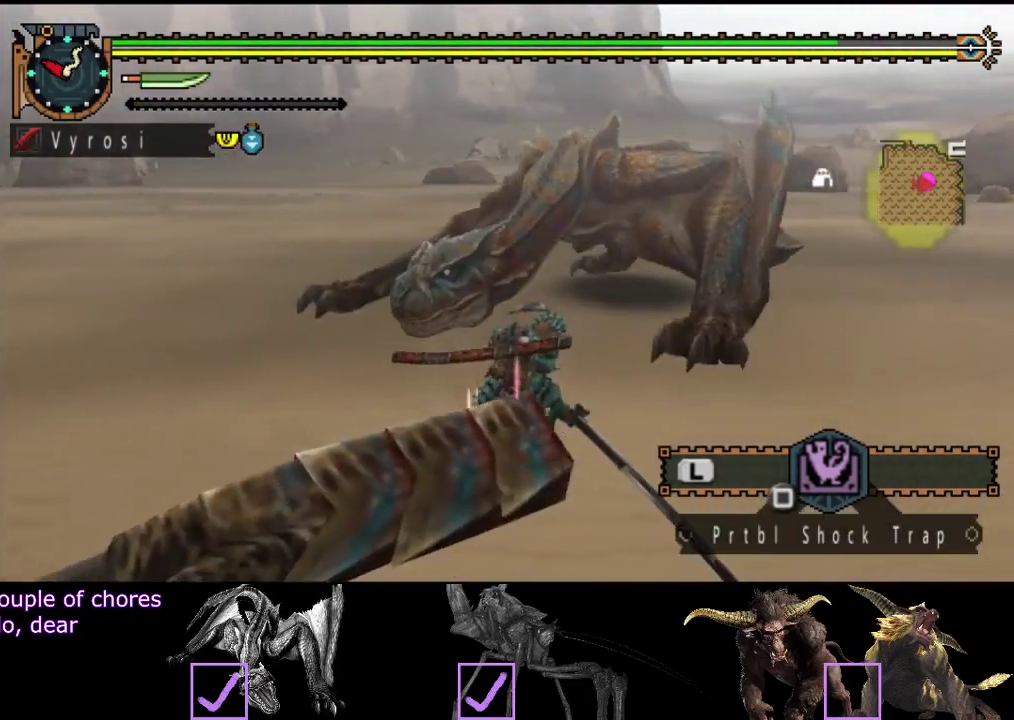
{"buttons": [], "left_stick": "right", "right_stick": "left", "events": [[467, "right_stick", "left"]]}
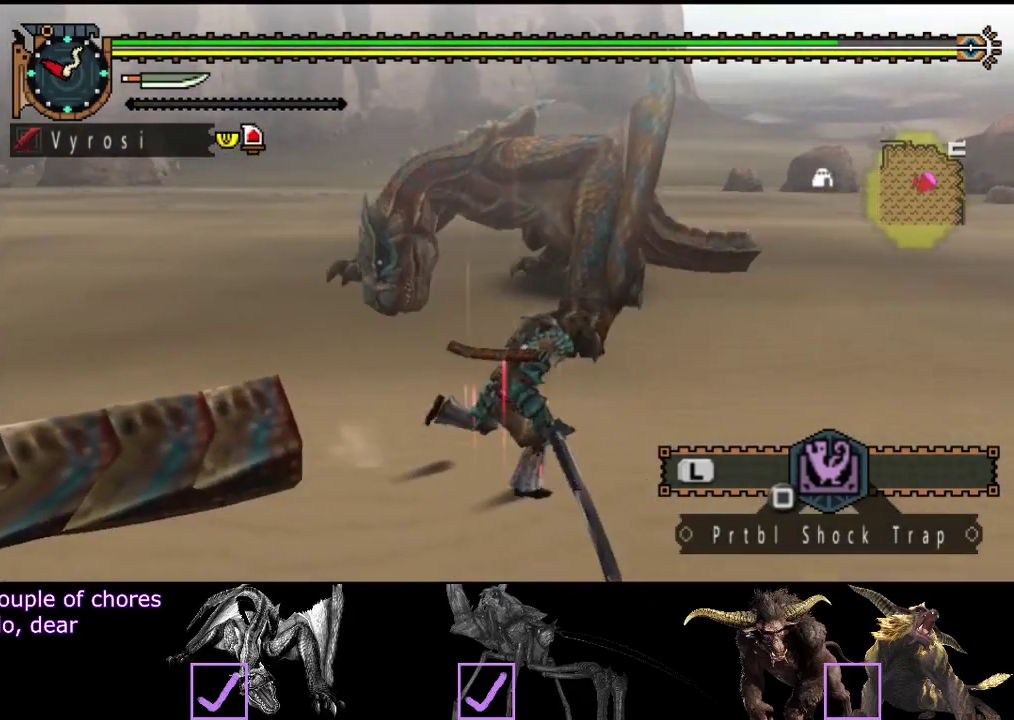
{"buttons": [], "left_stick": "down-left", "right_stick": "center", "events": [[50, "left_stick", "down-right"], [133, "right_stick", "center"], [267, "left_stick", "down"], [417, "left_stick", "down-left"]]}
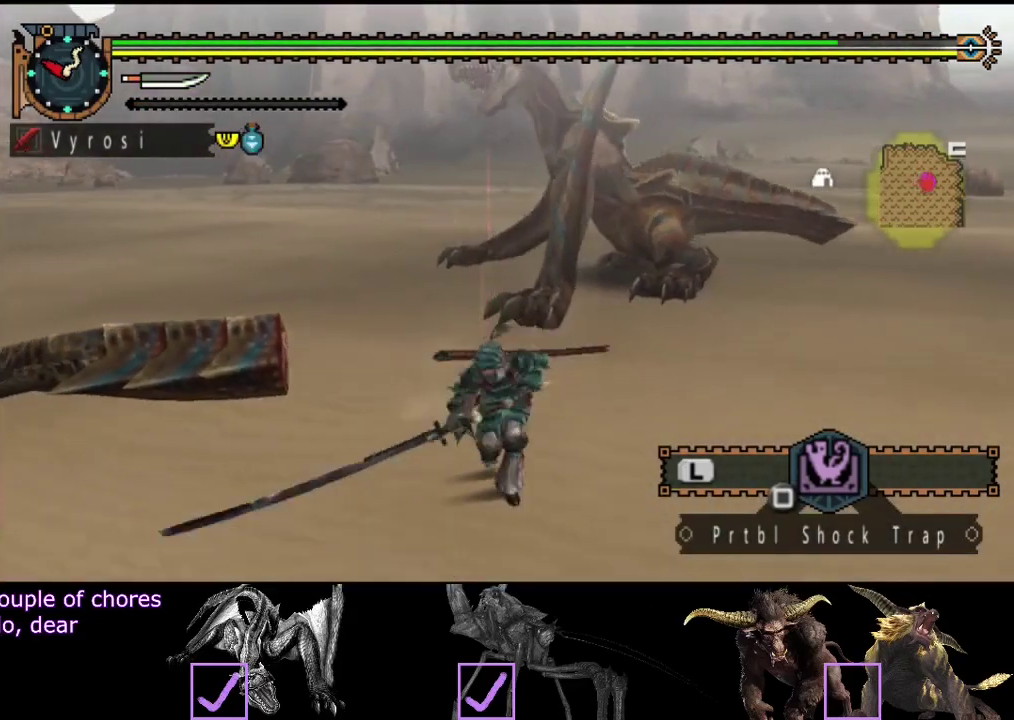
{"buttons": [], "left_stick": "left", "right_stick": "center", "events": [[17, "left_stick", "left"]]}
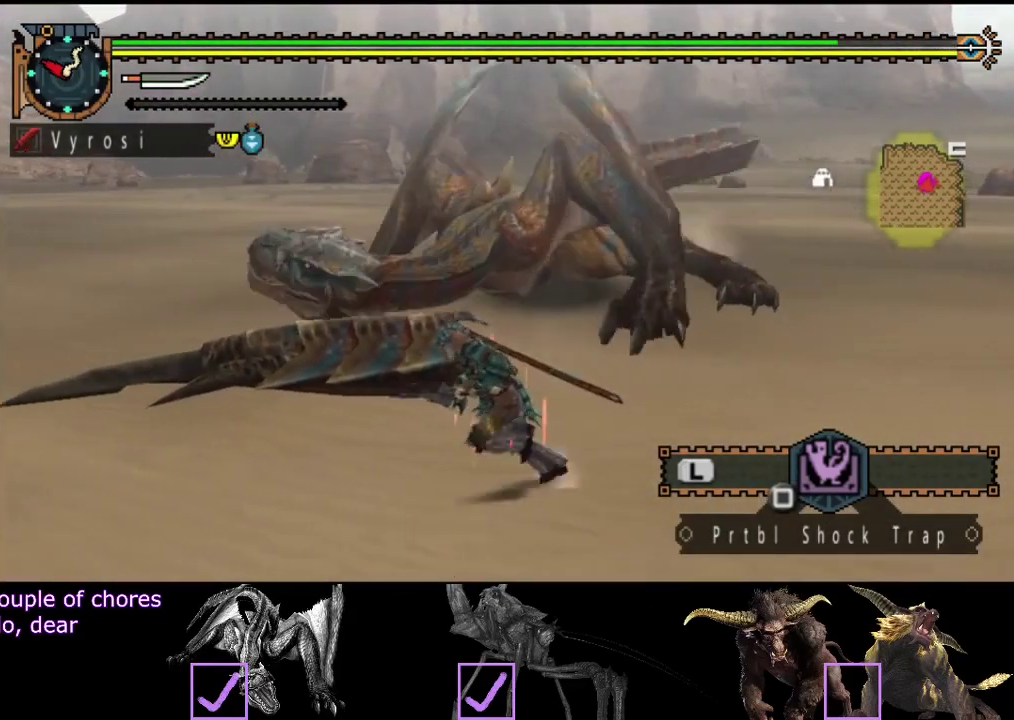
{"buttons": ["CIRCLE"], "left_stick": "up", "right_stick": "center", "events": [[17, "left_stick", "up-left"], [233, "left_stick", "up"], [500, "CIRCLE", "down"]]}
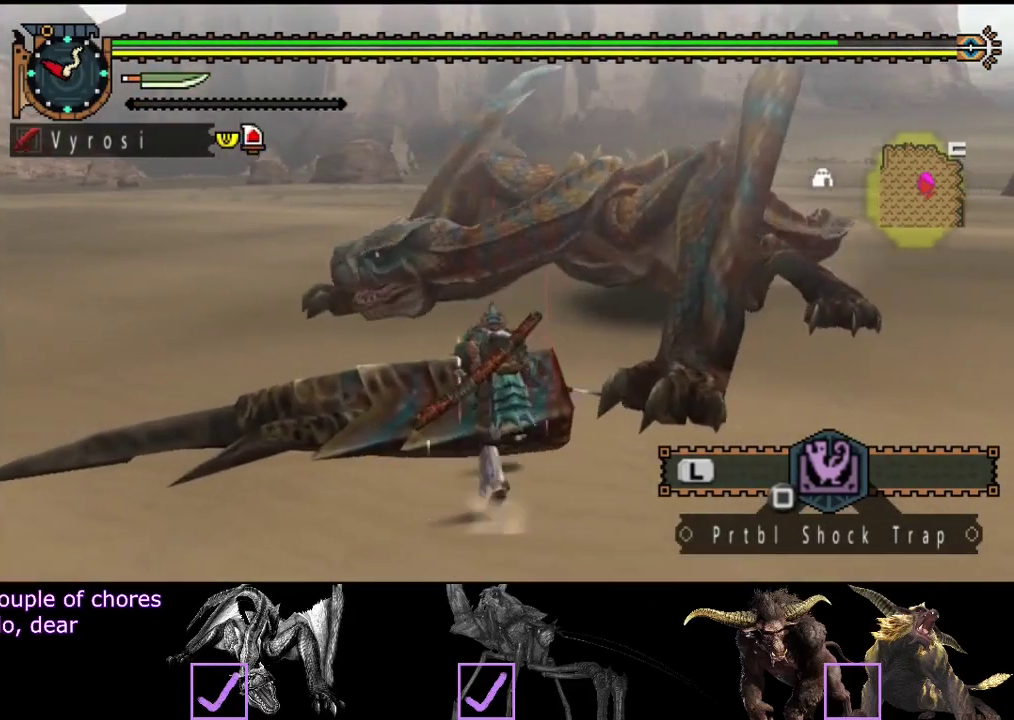
{"buttons": ["TRIANGLE"], "left_stick": "up", "right_stick": "center", "events": [[100, "CIRCLE", "up"], [167, "TRIANGLE", "down"]]}
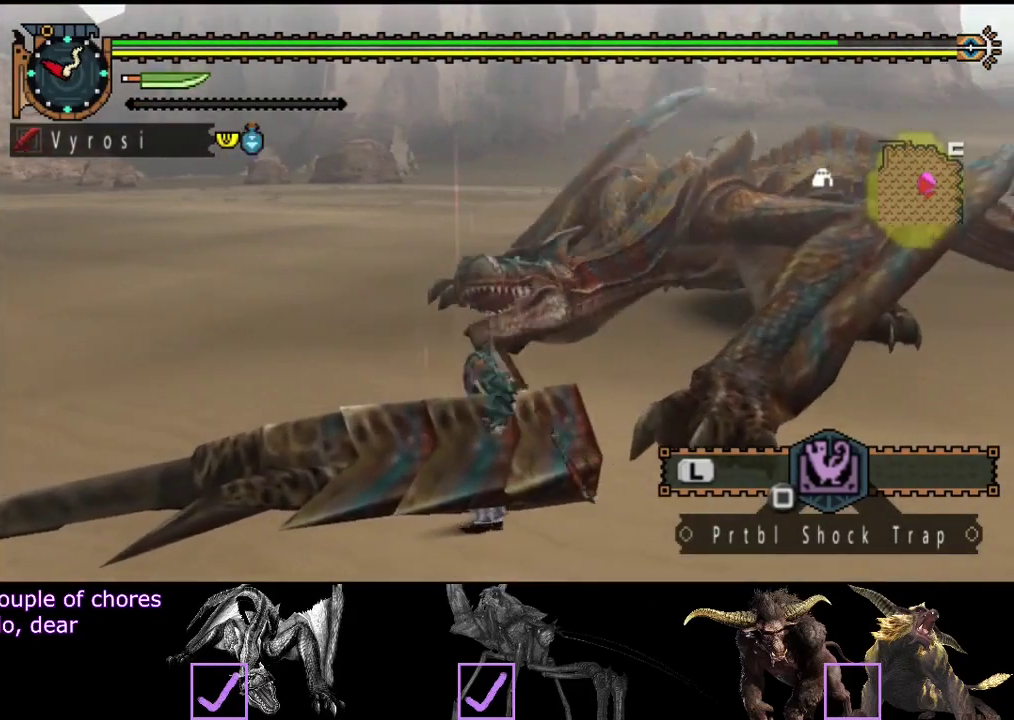
{"buttons": [], "left_stick": "right", "right_stick": "center", "events": [[33, "TRIANGLE", "up"], [100, "TRIANGLE", "down"], [167, "TRIANGLE", "up"], [233, "TRIANGLE", "down"], [267, "left_stick", "up-right"], [333, "TRIANGLE", "up"], [400, "TRIANGLE", "down"], [400, "left_stick", "right"], [467, "TRIANGLE", "up"]]}